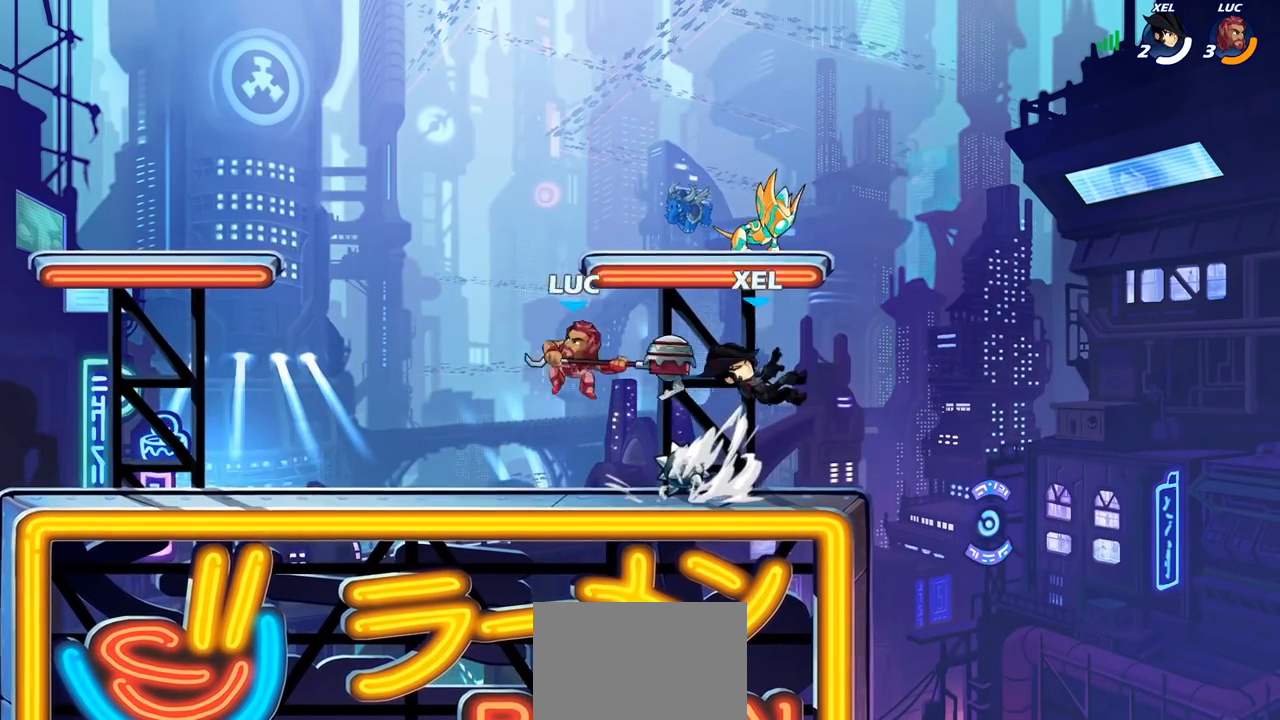
Gameplay with a controller (PlayStation layout); each line is a JSON object with the inputs held at the frame after it. "events" lists button and stick changes between this image and that frame as [ms after this image, input, new state], when the widget could be followed in between.
{"buttons": [], "left_stick": "left", "right_stick": "center", "events": [[17, "CROSS", "up"], [467, "left_stick", "left"]]}
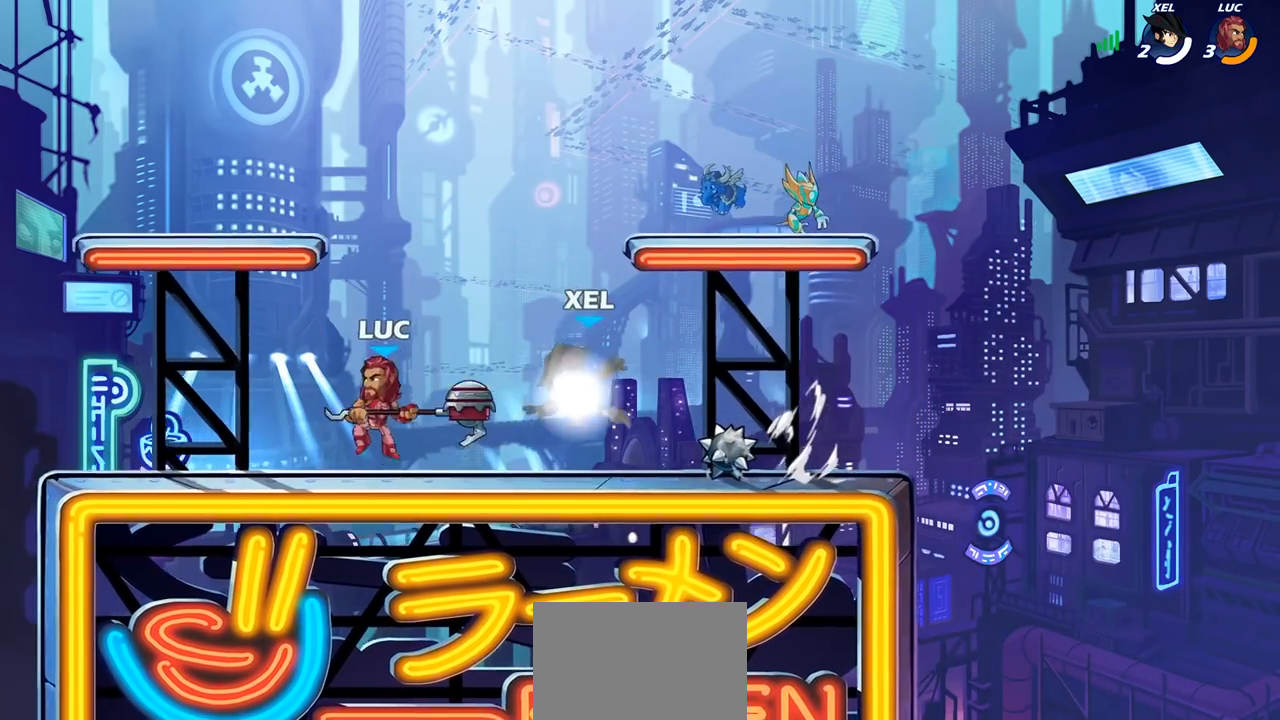
{"buttons": [], "left_stick": "center", "right_stick": "center", "events": [[133, "R2", "down"], [267, "R2", "up"], [267, "left_stick", "right"], [300, "SQUARE", "down"], [383, "left_stick", "center"], [400, "SQUARE", "up"]]}
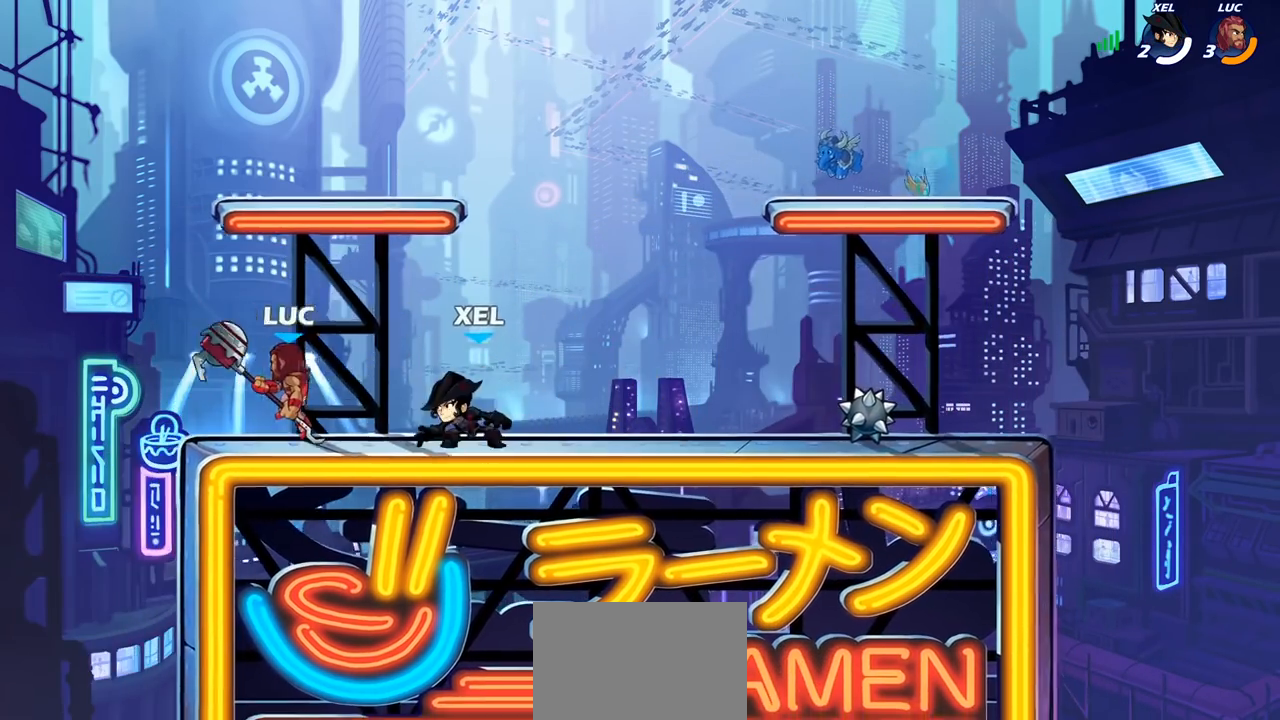
{"buttons": ["CROSS"], "left_stick": "up-right", "right_stick": "center", "events": [[383, "left_stick", "up-left"], [450, "CROSS", "down"], [467, "left_stick", "up-right"]]}
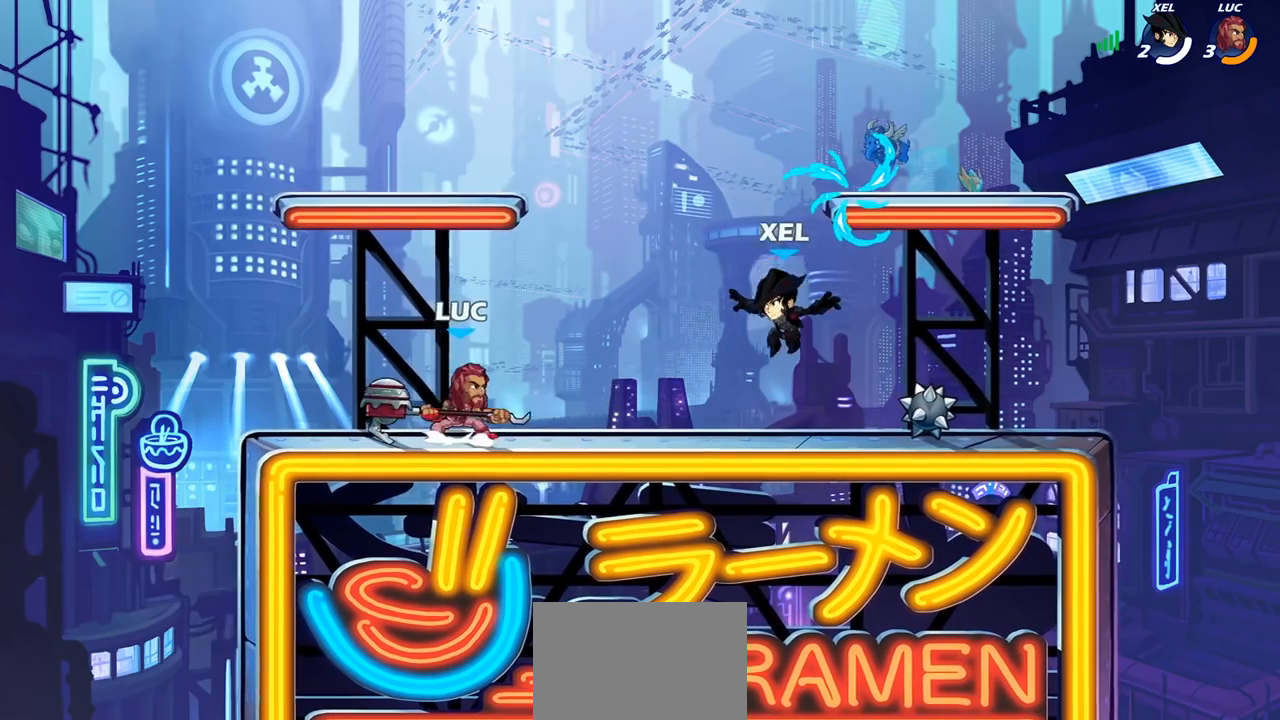
{"buttons": [], "left_stick": "right", "right_stick": "center", "events": [[67, "CROSS", "up"], [200, "left_stick", "down-right"], [267, "R2", "down"], [350, "left_stick", "right"], [500, "R2", "up"]]}
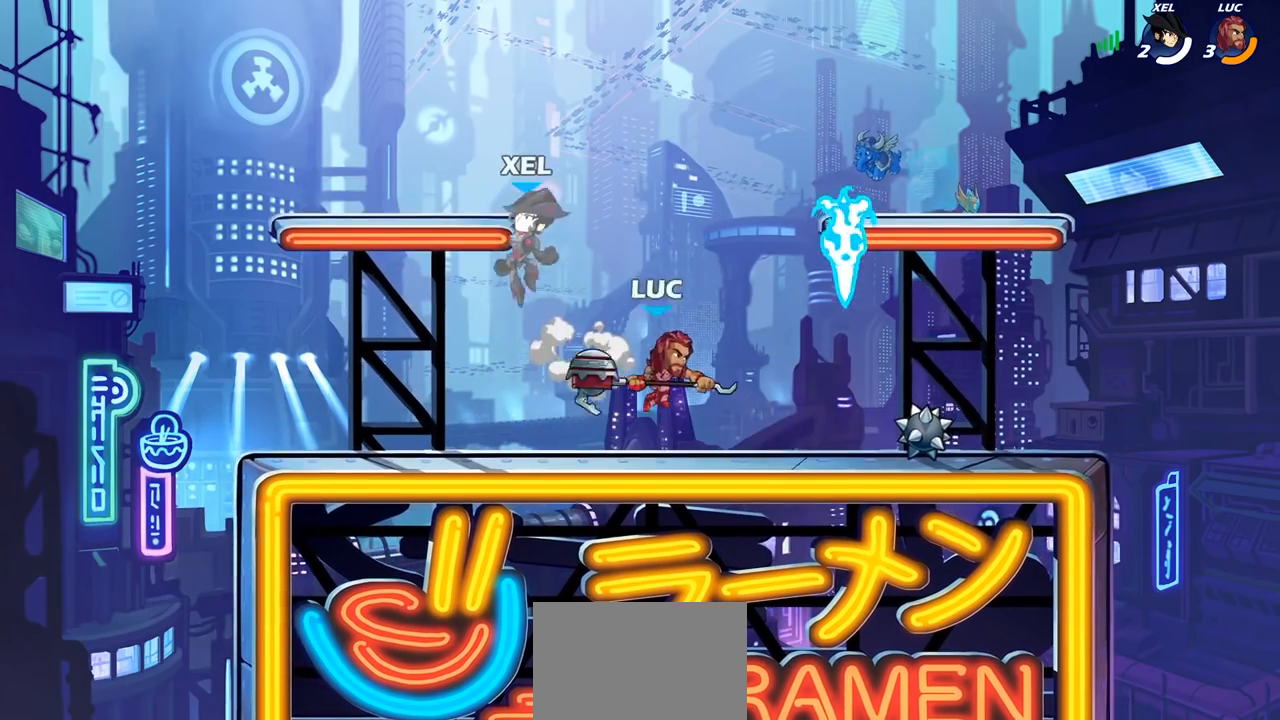
{"buttons": [], "left_stick": "center", "right_stick": "center", "events": [[100, "left_stick", "up-left"], [217, "left_stick", "center"], [333, "SQUARE", "down"], [433, "SQUARE", "up"]]}
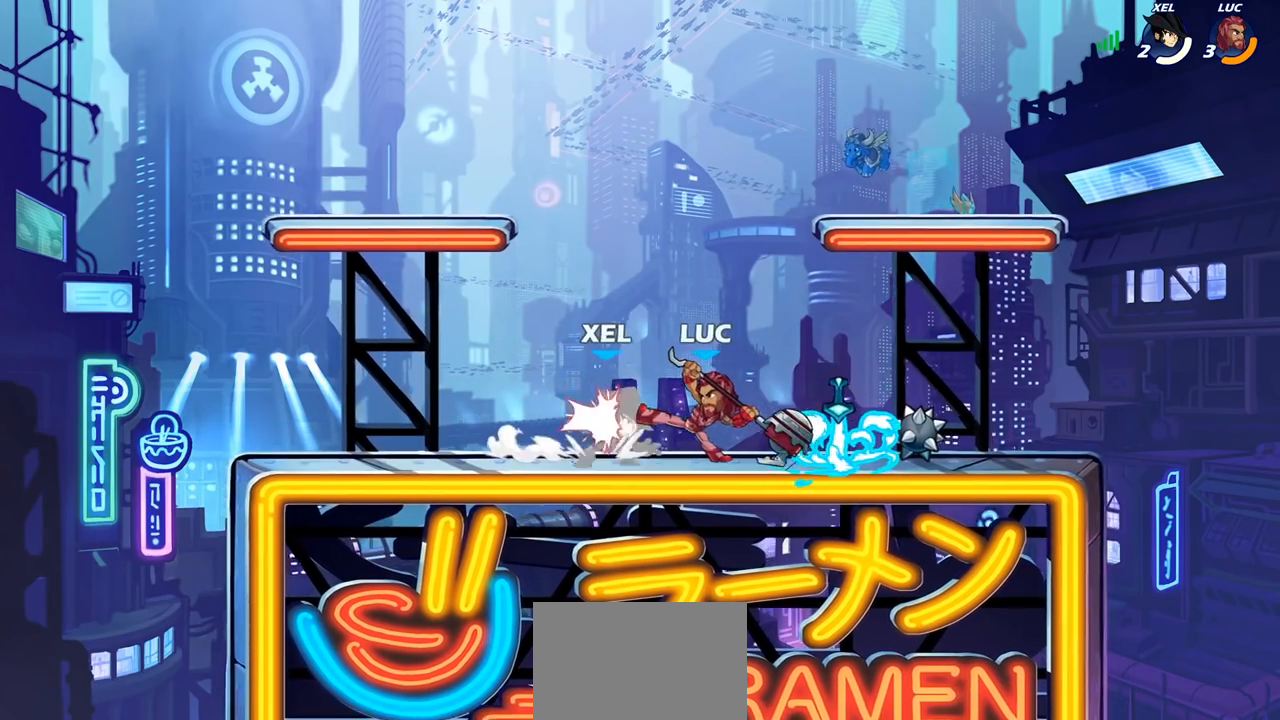
{"buttons": ["SQUARE"], "left_stick": "center", "right_stick": "center", "events": [[50, "SQUARE", "down"], [150, "SQUARE", "up"], [250, "SQUARE", "down"], [367, "SQUARE", "up"], [433, "SQUARE", "down"]]}
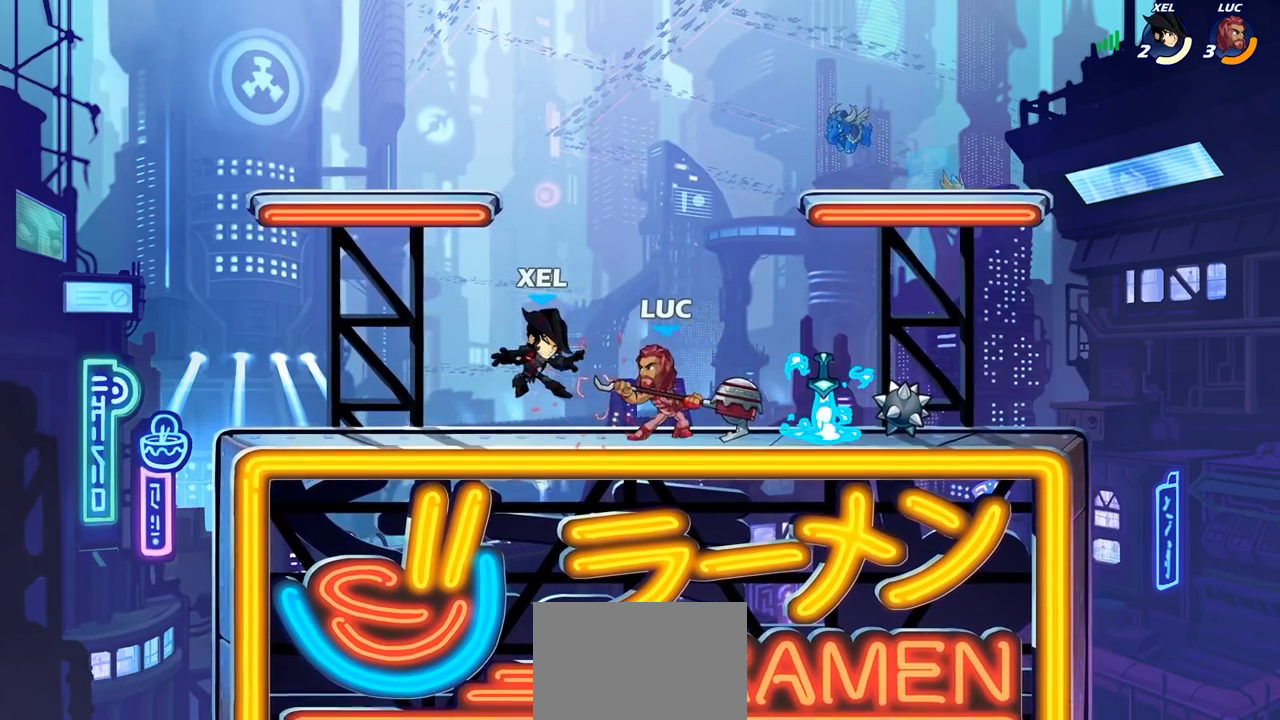
{"buttons": ["CIRCLE", "R2"], "left_stick": "center", "right_stick": "center", "events": [[33, "SQUARE", "up"], [367, "left_stick", "left"], [433, "R2", "down"], [500, "CIRCLE", "down"], [500, "left_stick", "center"]]}
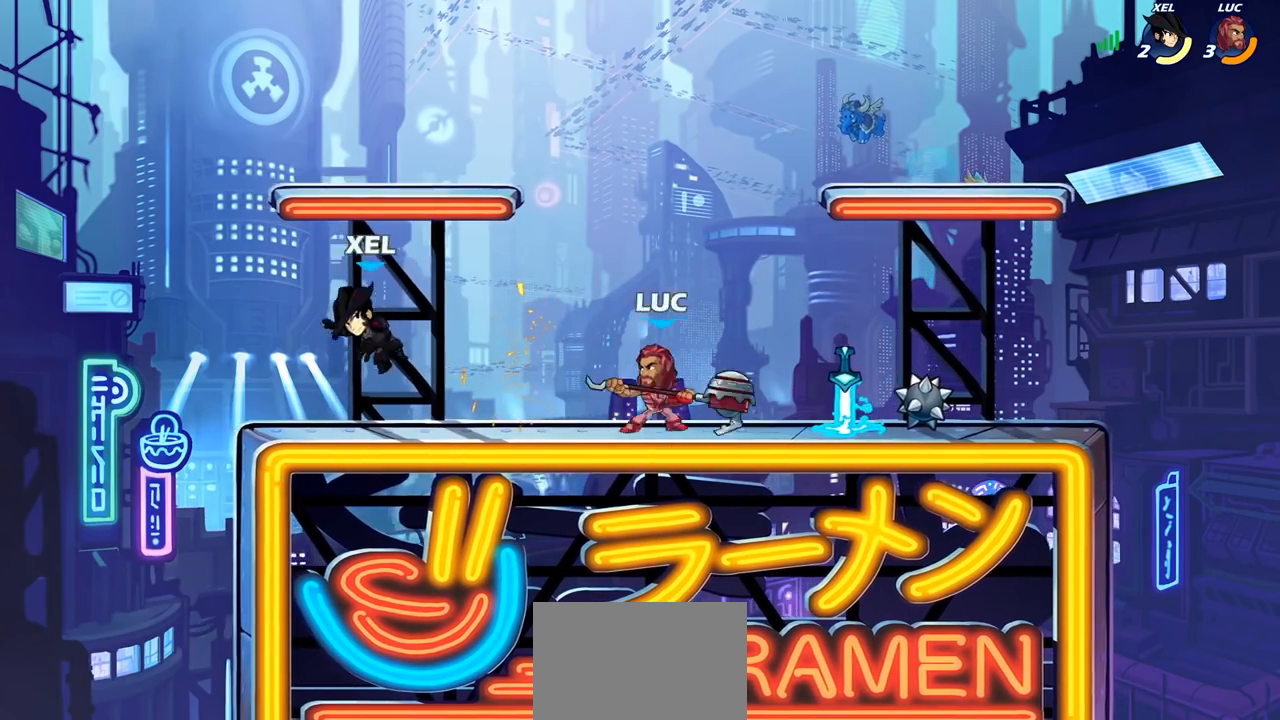
{"buttons": [], "left_stick": "center", "right_stick": "center", "events": [[33, "R2", "up"], [100, "CIRCLE", "up"]]}
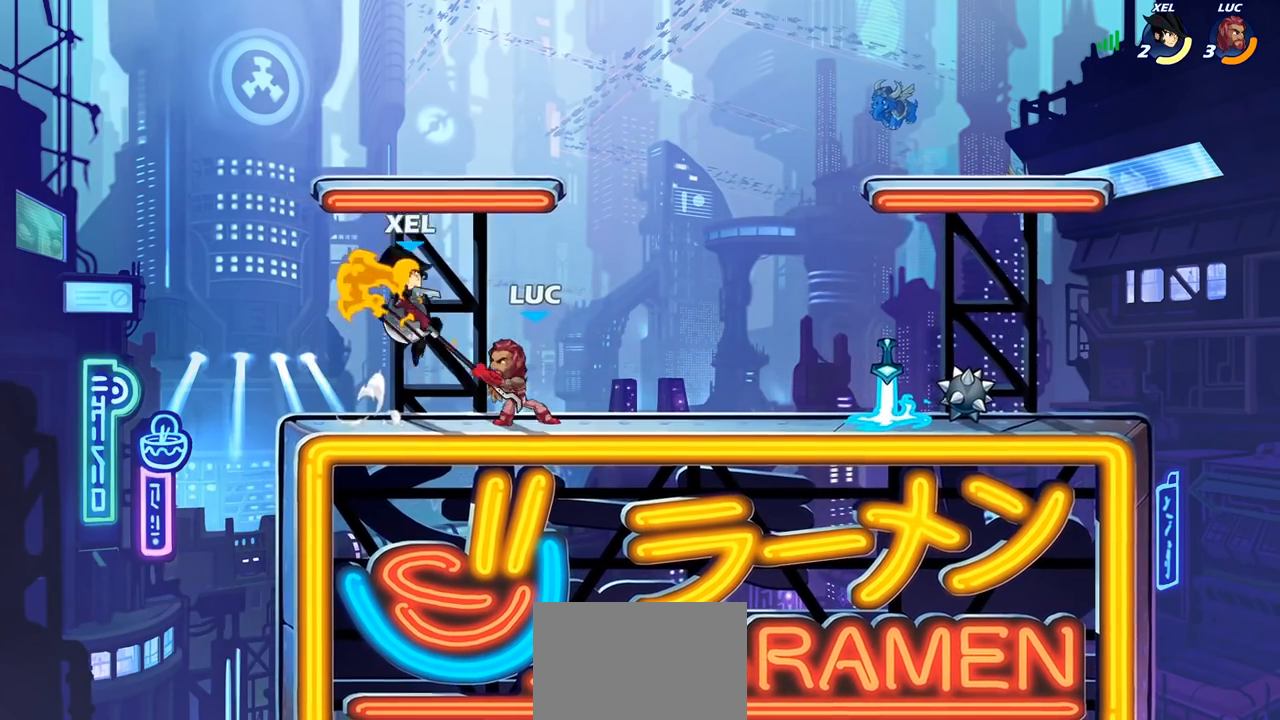
{"buttons": [], "left_stick": "center", "right_stick": "center", "events": [[117, "left_stick", "down"], [233, "left_stick", "down-right"], [367, "SQUARE", "down"], [367, "left_stick", "down"], [433, "SQUARE", "up"], [500, "left_stick", "center"]]}
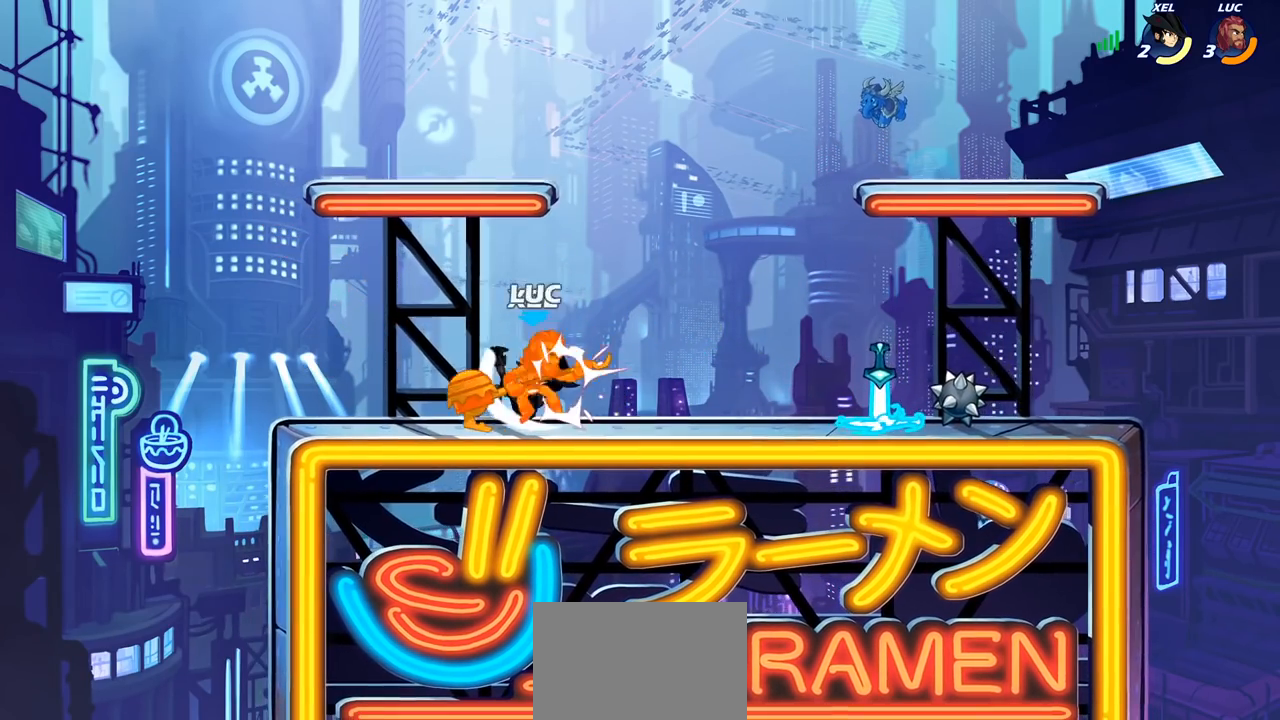
{"buttons": [], "left_stick": "center", "right_stick": "center", "events": []}
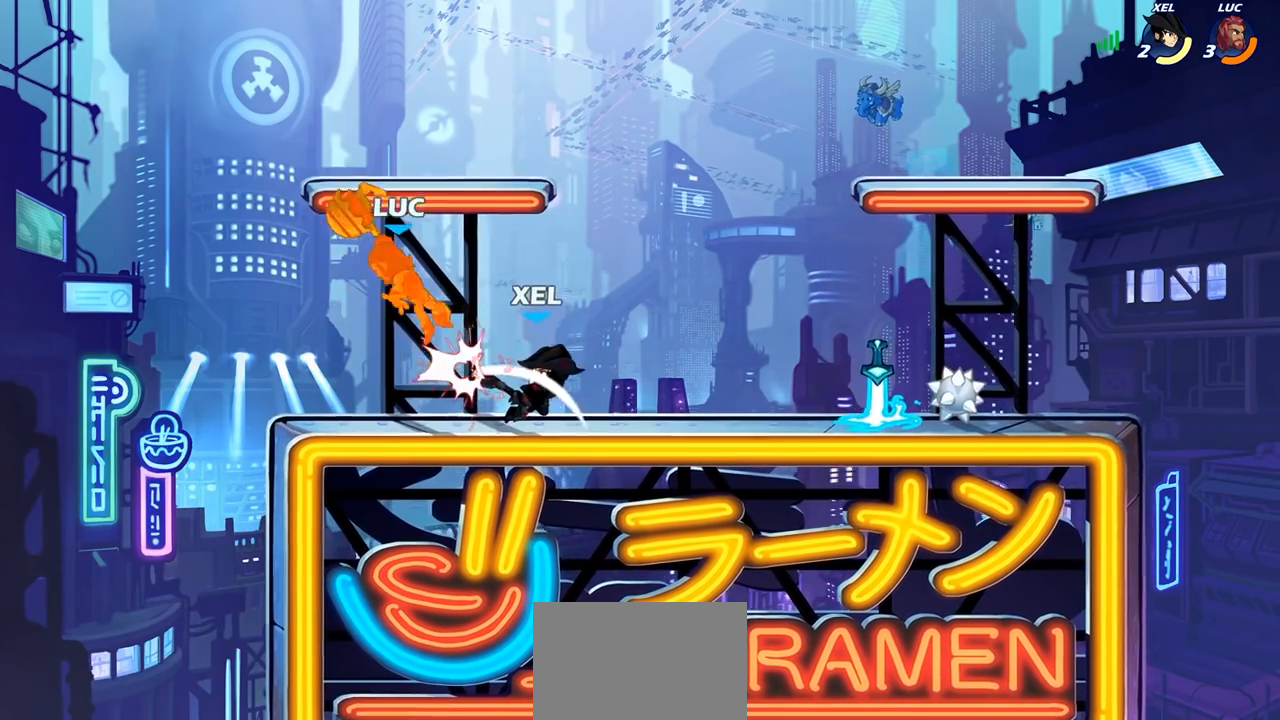
{"buttons": ["R2"], "left_stick": "right", "right_stick": "center", "events": [[83, "left_stick", "right"], [250, "R2", "down"], [400, "R2", "up"], [483, "R2", "down"]]}
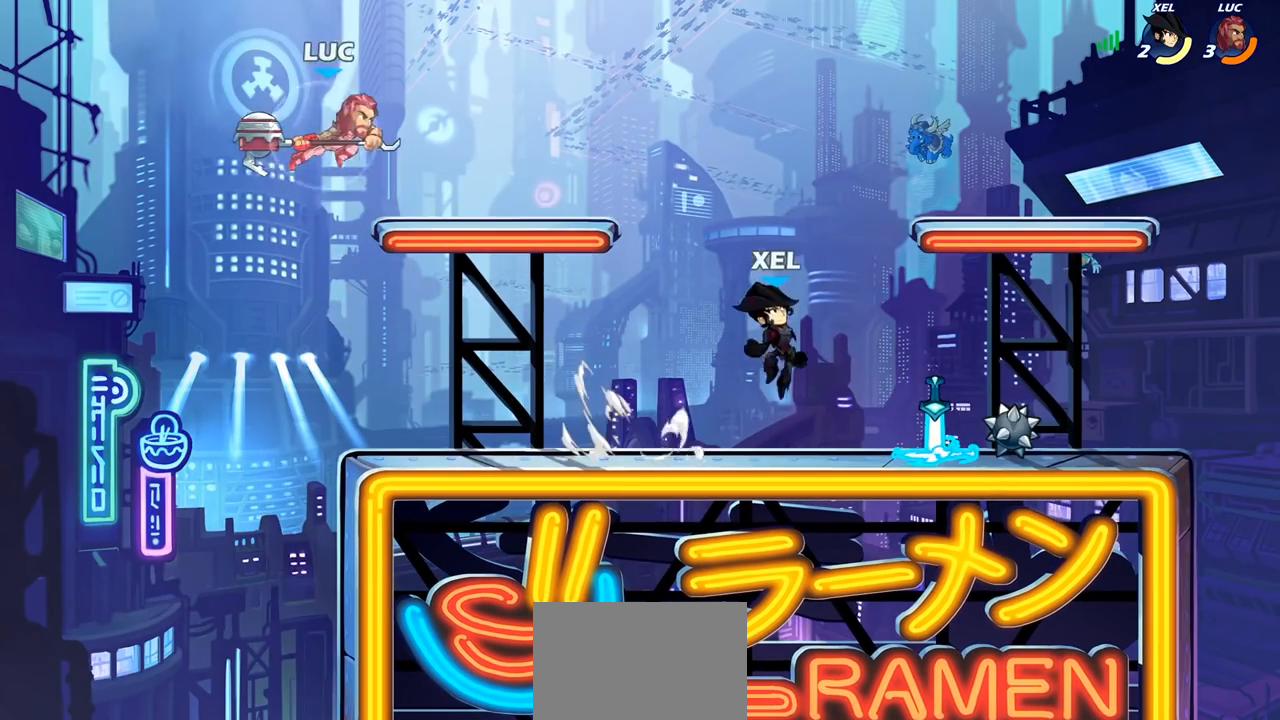
{"buttons": [], "left_stick": "center", "right_stick": "center", "events": [[133, "R2", "up"], [133, "left_stick", "down-right"], [267, "R1", "down"], [333, "R1", "up"], [350, "left_stick", "center"]]}
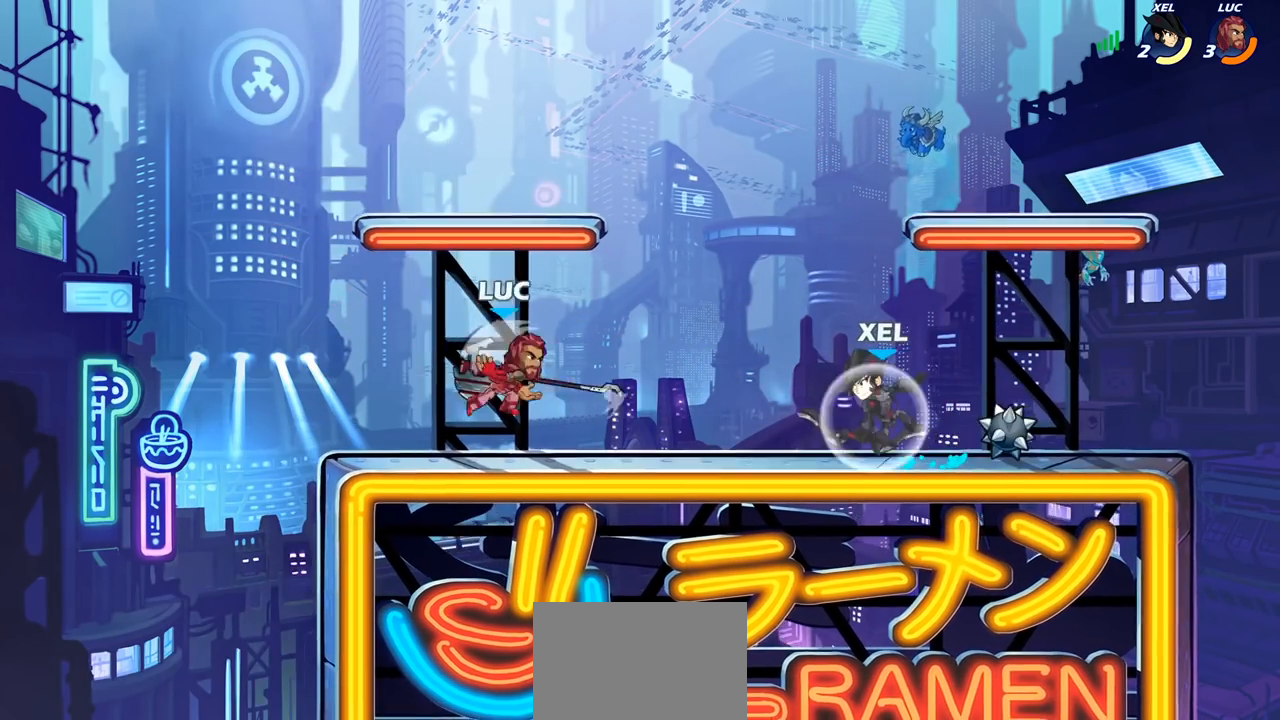
{"buttons": [], "left_stick": "right", "right_stick": "center", "events": [[117, "left_stick", "right"], [233, "R2", "down"], [333, "R2", "up"]]}
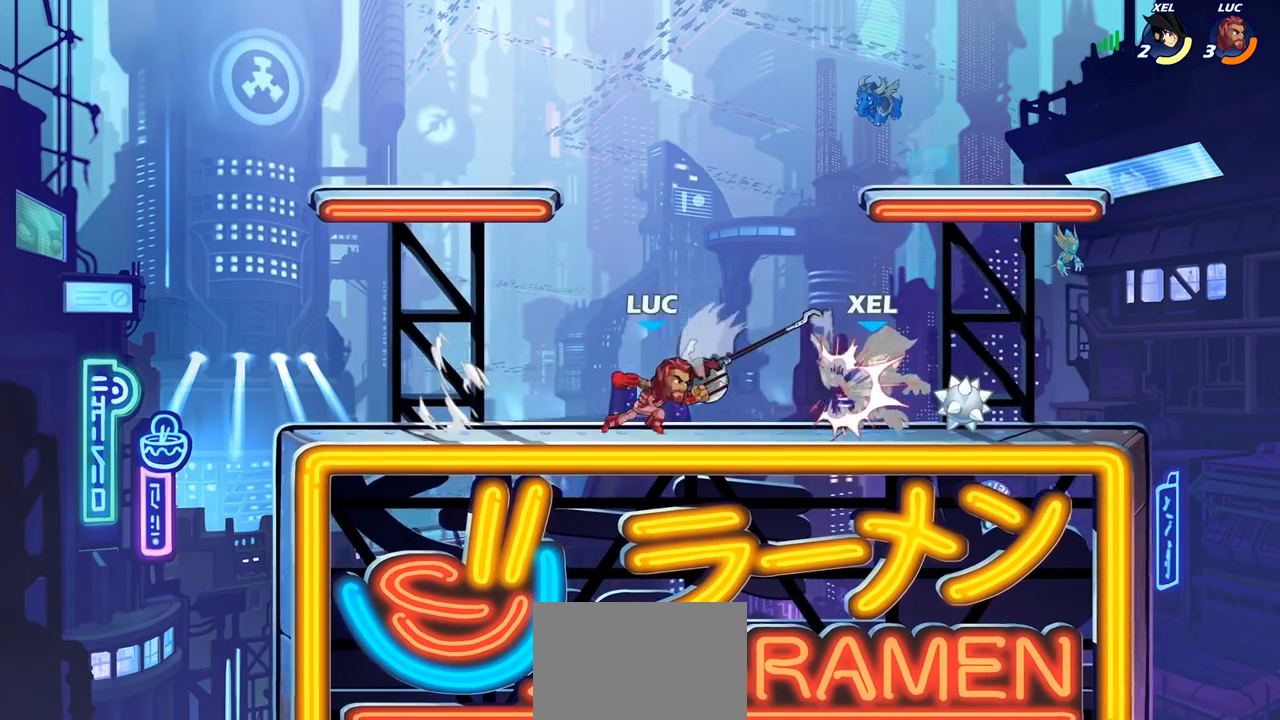
{"buttons": ["SQUARE"], "left_stick": "center", "right_stick": "center", "events": [[33, "R1", "down"], [67, "left_stick", "center"], [100, "SQUARE", "down"], [133, "R1", "up"], [200, "SQUARE", "up"], [267, "SQUARE", "down"], [367, "SQUARE", "up"], [467, "SQUARE", "down"]]}
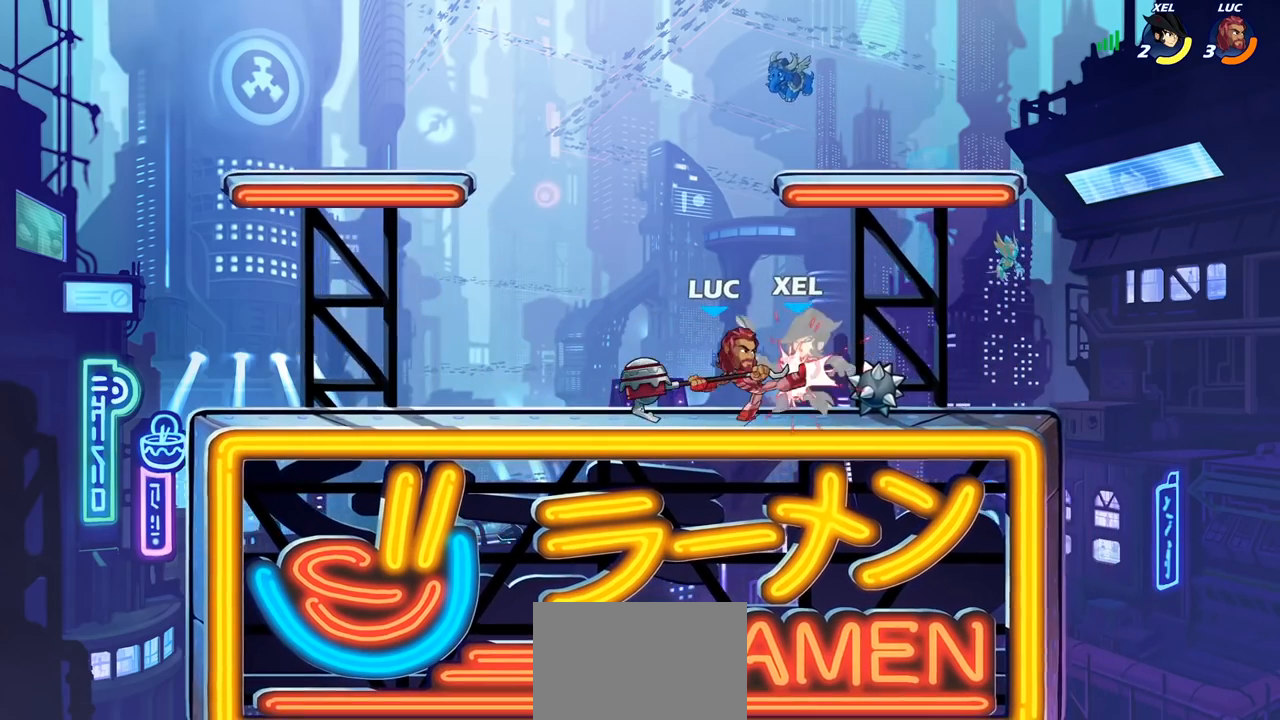
{"buttons": [], "left_stick": "center", "right_stick": "center", "events": [[50, "SQUARE", "up"], [133, "SQUARE", "down"], [217, "SQUARE", "up"], [317, "SQUARE", "down"], [417, "SQUARE", "up"]]}
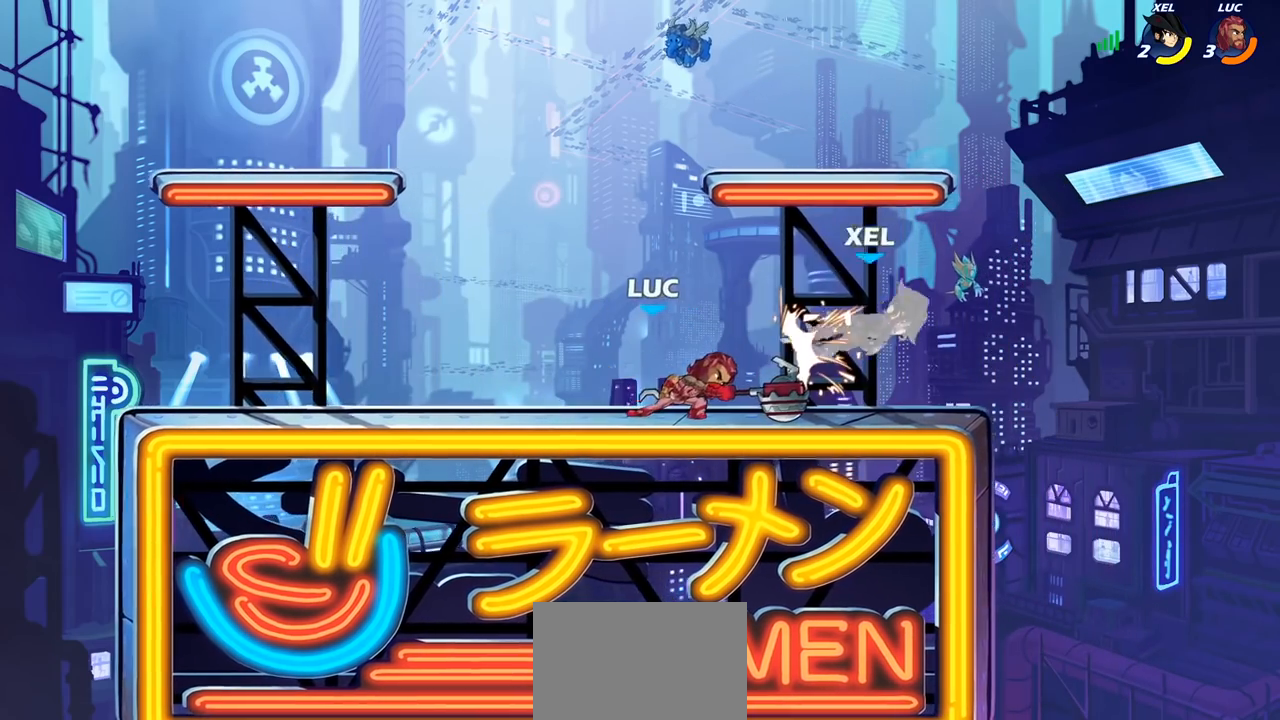
{"buttons": ["CIRCLE"], "left_stick": "down", "right_stick": "center", "events": [[17, "left_stick", "right"], [217, "R2", "down"], [333, "CIRCLE", "down"], [350, "left_stick", "down"], [367, "R2", "up"]]}
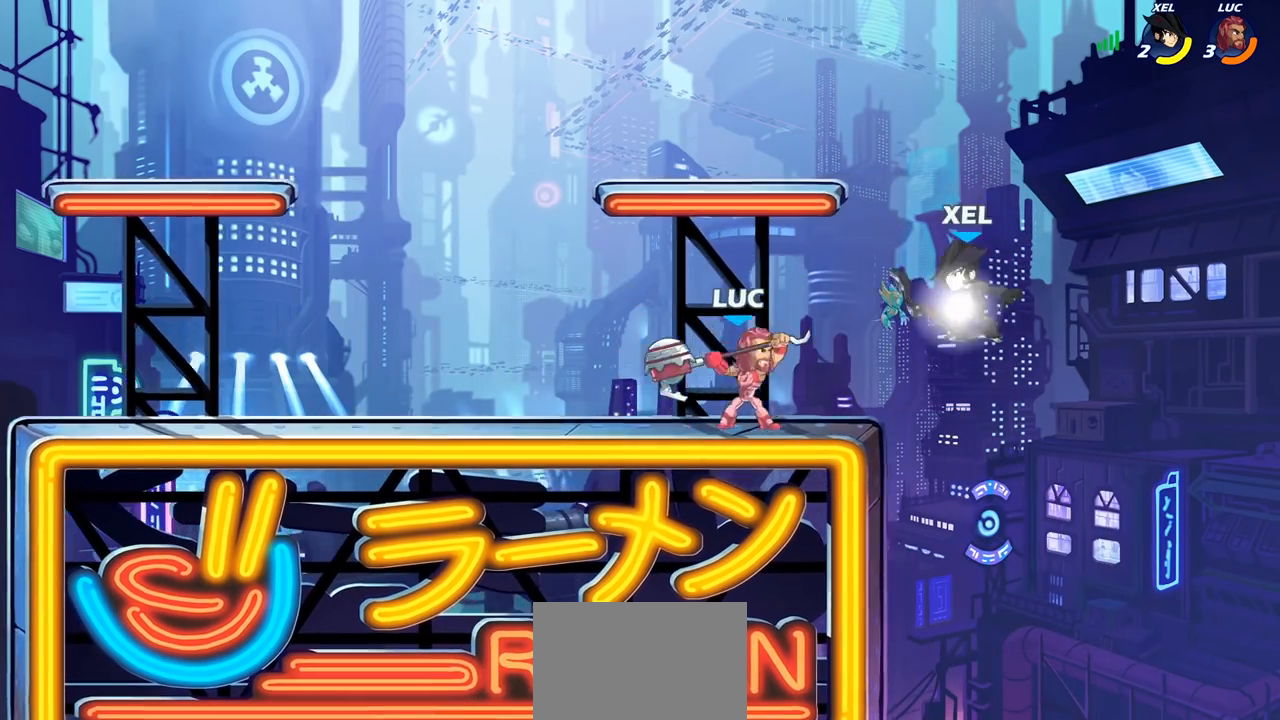
{"buttons": [], "left_stick": "center", "right_stick": "center", "events": [[233, "CIRCLE", "up"], [300, "left_stick", "center"]]}
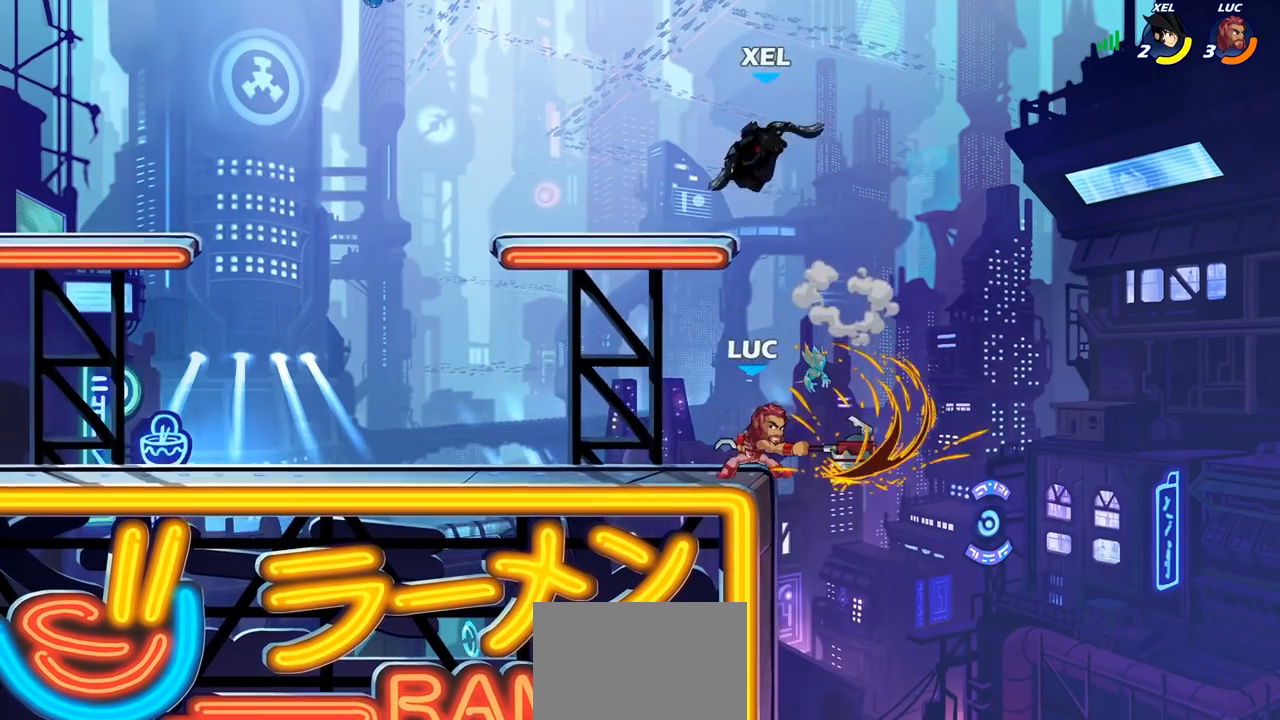
{"buttons": [], "left_stick": "center", "right_stick": "center", "events": []}
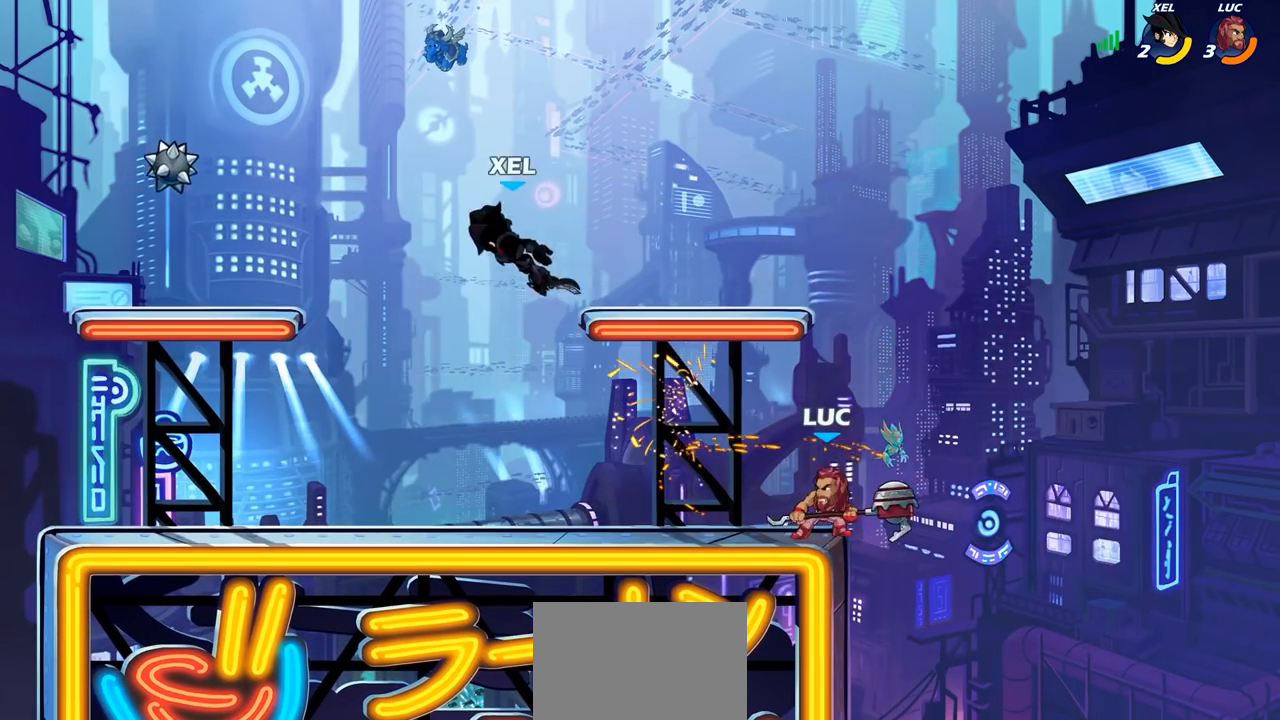
{"buttons": [], "left_stick": "left", "right_stick": "center", "events": [[50, "left_stick", "left"], [350, "left_stick", "right"], [433, "left_stick", "left"]]}
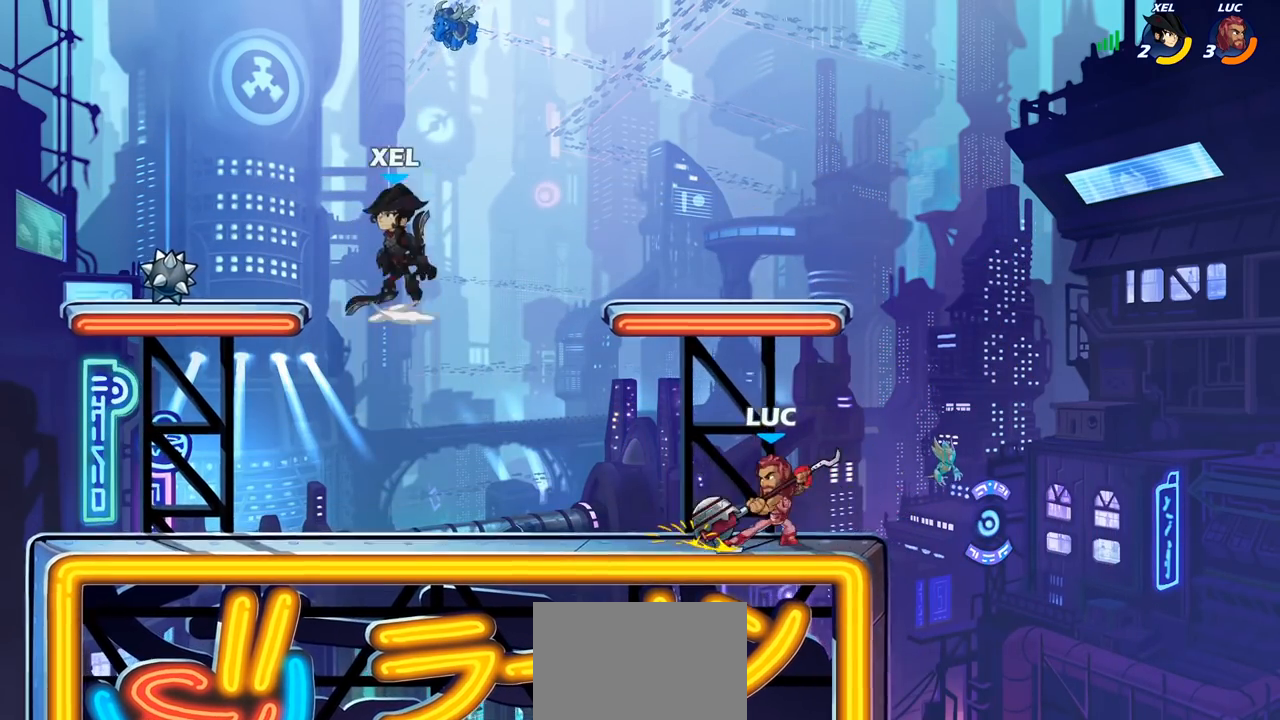
{"buttons": [], "left_stick": "center", "right_stick": "center", "events": [[83, "left_stick", "right"], [250, "left_stick", "up-left"], [350, "R2", "down"], [367, "left_stick", "down-left"], [417, "CIRCLE", "down"], [467, "R2", "up"], [483, "CIRCLE", "up"], [500, "left_stick", "center"]]}
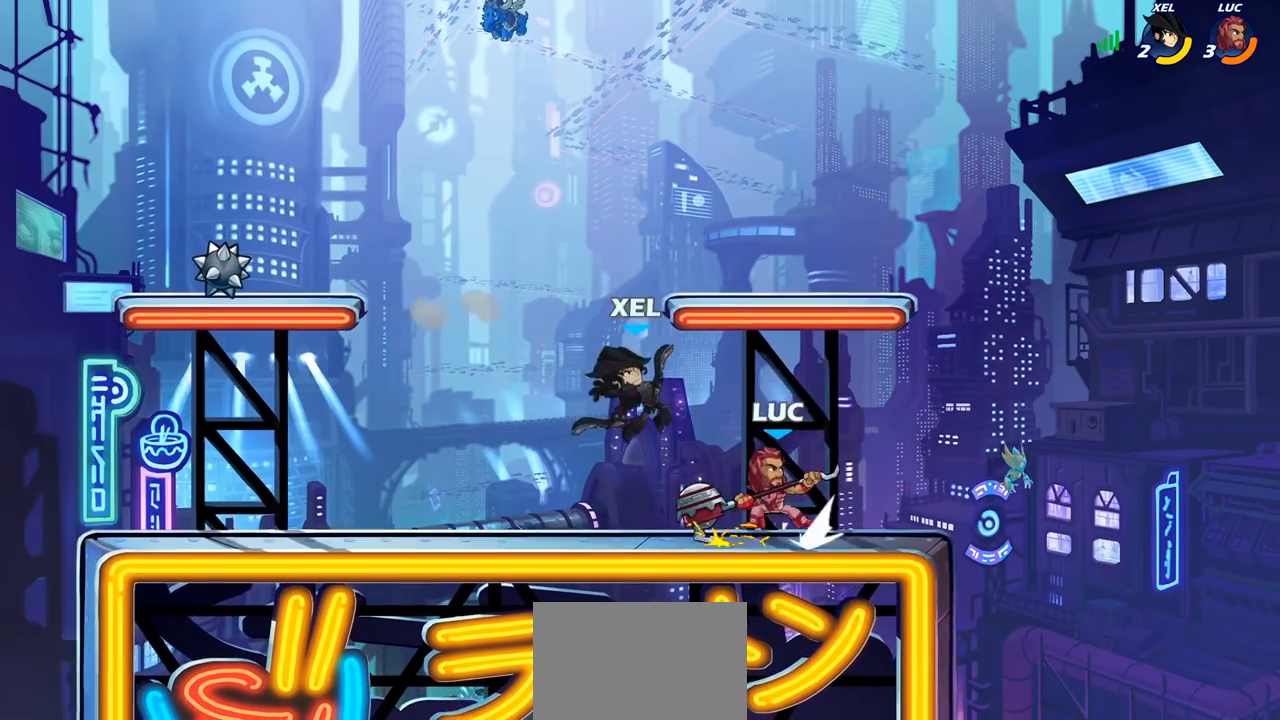
{"buttons": [], "left_stick": "center", "right_stick": "center", "events": []}
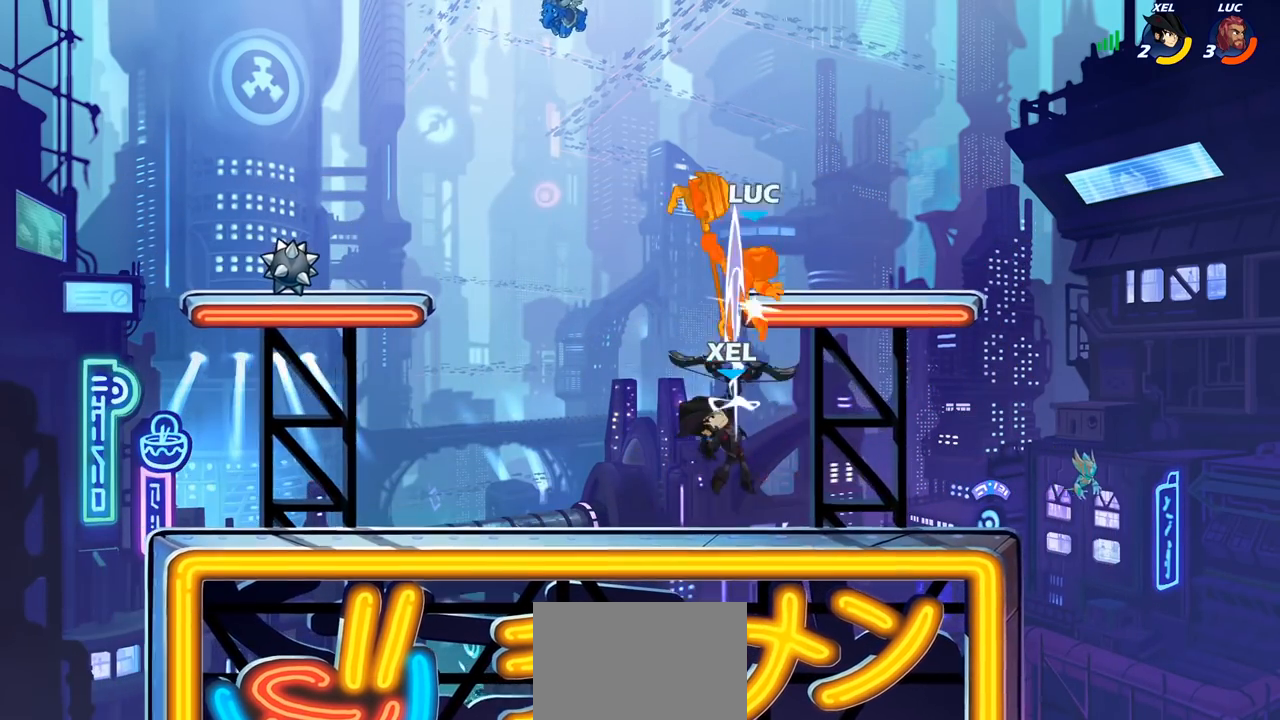
{"buttons": [], "left_stick": "down-left", "right_stick": "center", "events": [[183, "left_stick", "left"], [483, "left_stick", "down-left"]]}
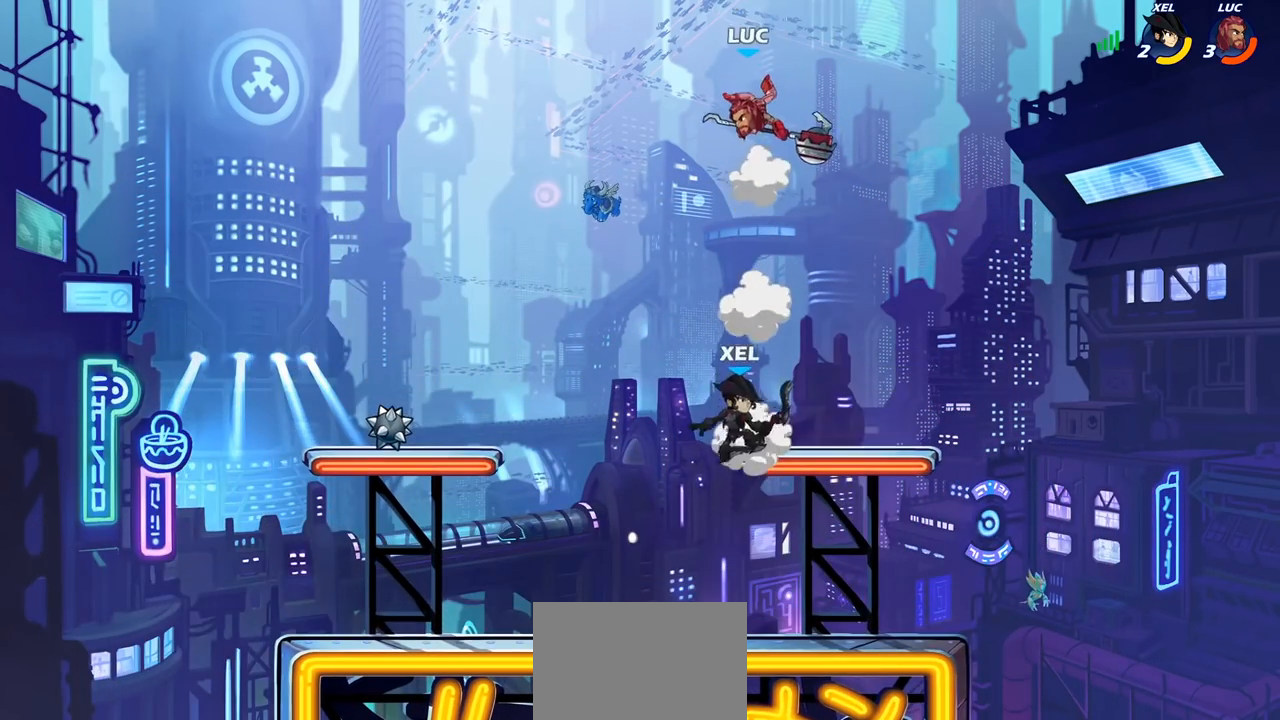
{"buttons": ["CIRCLE"], "left_stick": "down-left", "right_stick": "center", "events": [[17, "CIRCLE", "down"]]}
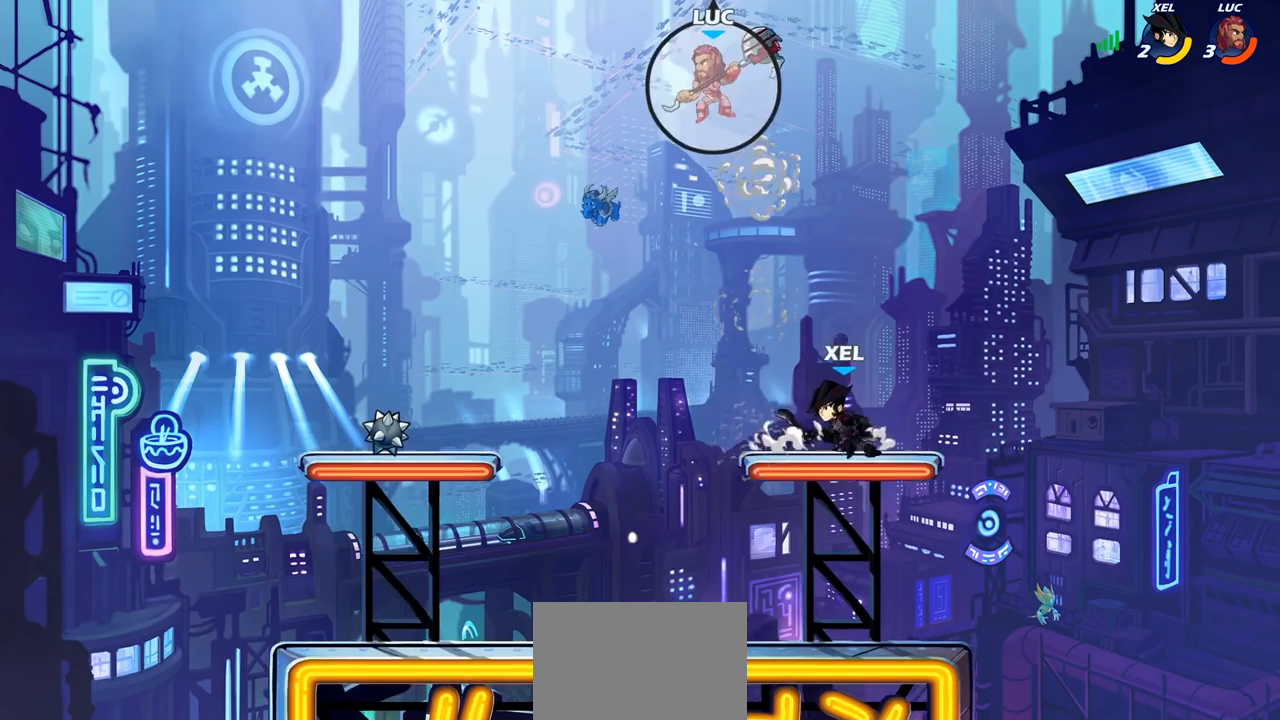
{"buttons": ["CIRCLE"], "left_stick": "down-left", "right_stick": "center", "events": [[50, "CIRCLE", "up"], [83, "left_stick", "right"], [183, "left_stick", "down-left"], [217, "CIRCLE", "down"]]}
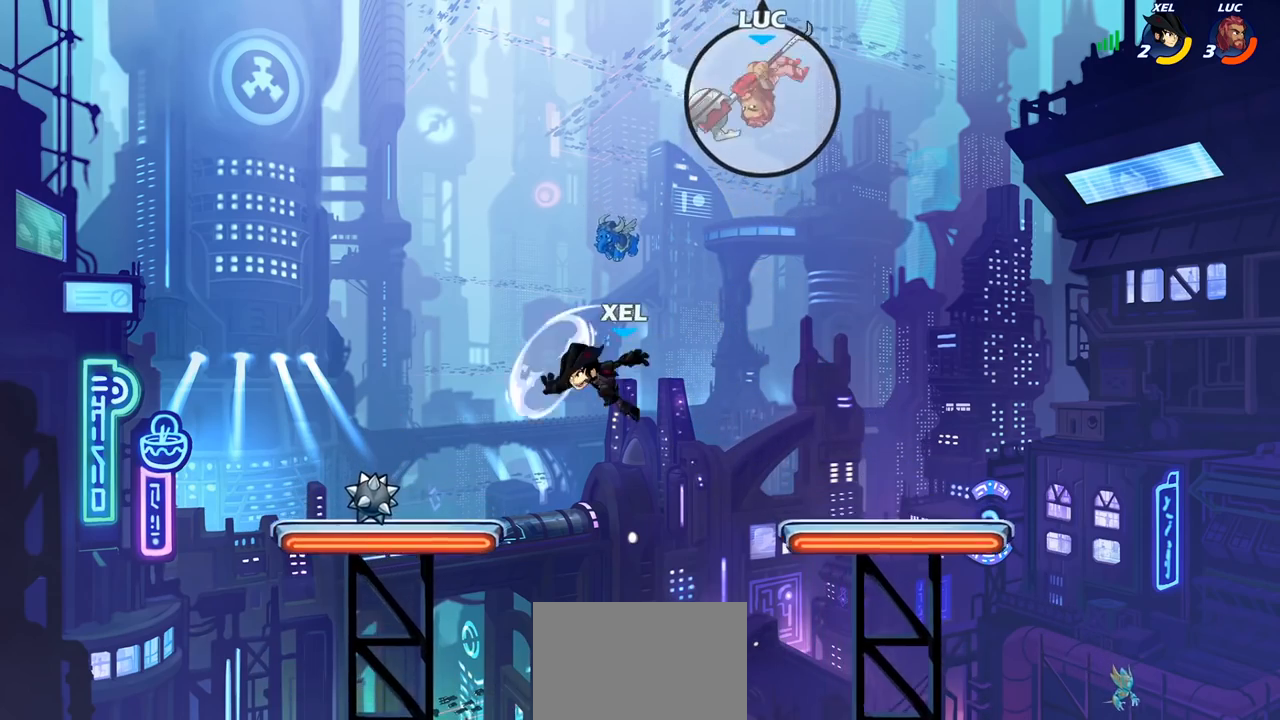
{"buttons": [], "left_stick": "center", "right_stick": "center", "events": [[300, "CIRCLE", "up"], [350, "left_stick", "center"]]}
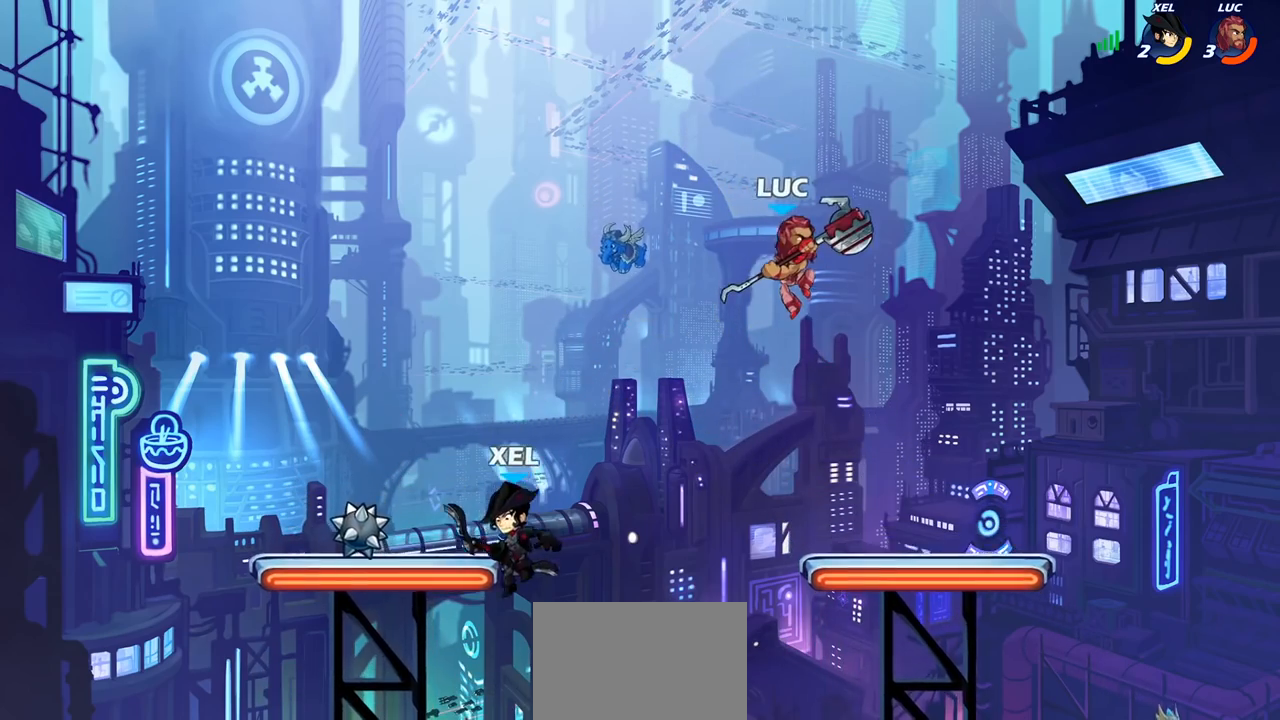
{"buttons": [], "left_stick": "center", "right_stick": "center", "events": [[100, "left_stick", "left"], [167, "left_stick", "down-left"], [200, "R1", "down"], [250, "R1", "up"], [300, "left_stick", "center"]]}
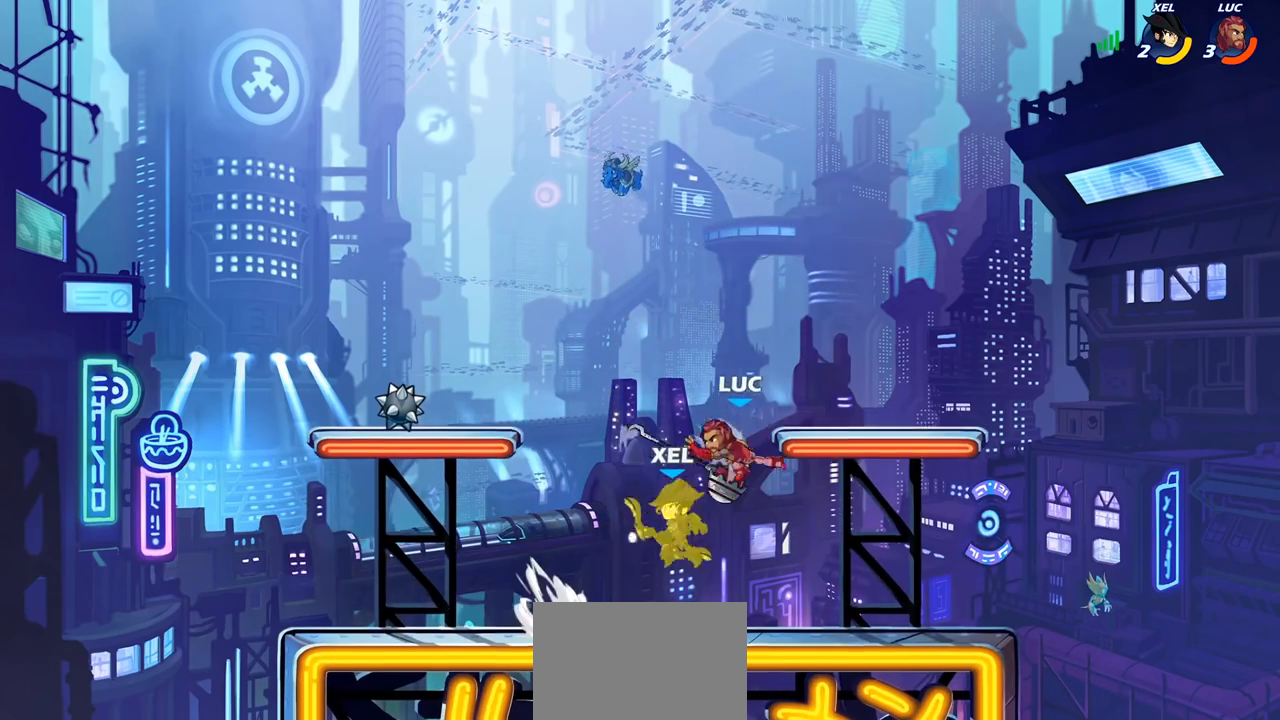
{"buttons": ["CROSS"], "left_stick": "center", "right_stick": "center", "events": [[267, "CROSS", "down"], [267, "left_stick", "left"], [367, "left_stick", "center"], [417, "CROSS", "up"], [483, "CROSS", "down"]]}
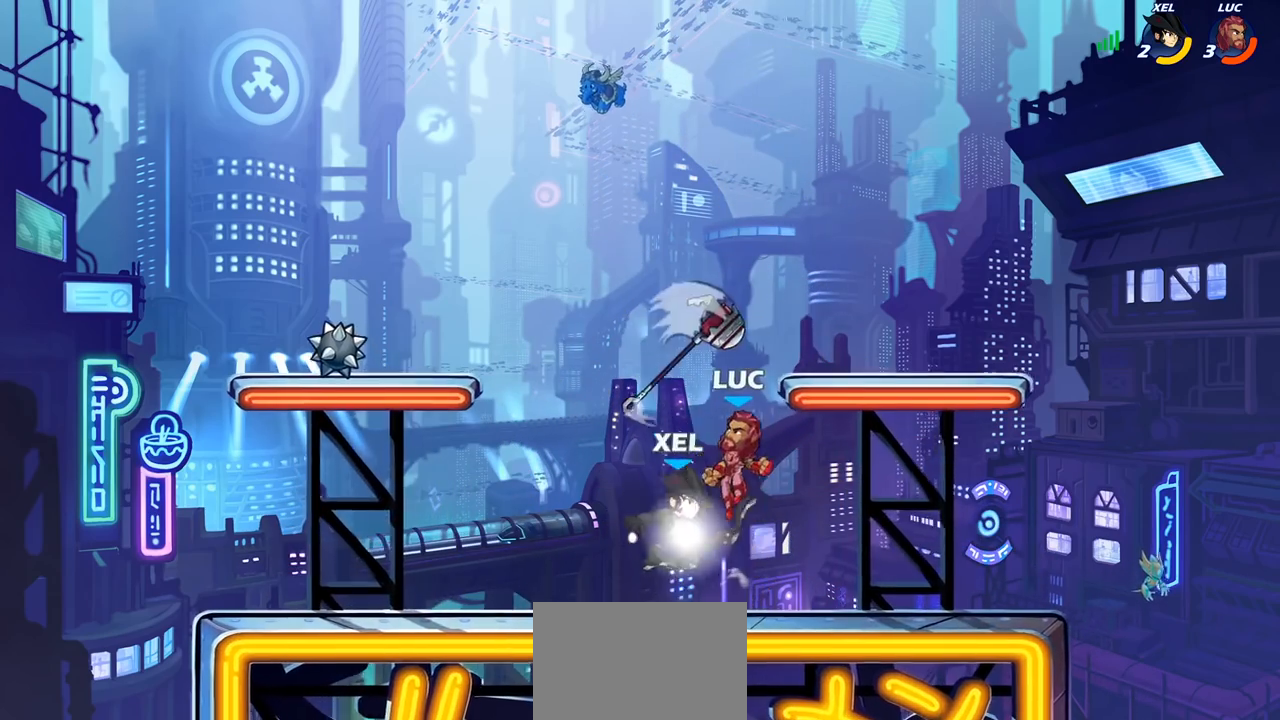
{"buttons": [], "left_stick": "center", "right_stick": "center", "events": [[83, "R1", "down"], [117, "CROSS", "up"], [167, "left_stick", "down"], [183, "R1", "up"], [317, "left_stick", "right"], [333, "SQUARE", "down"], [400, "left_stick", "center"], [433, "SQUARE", "up"]]}